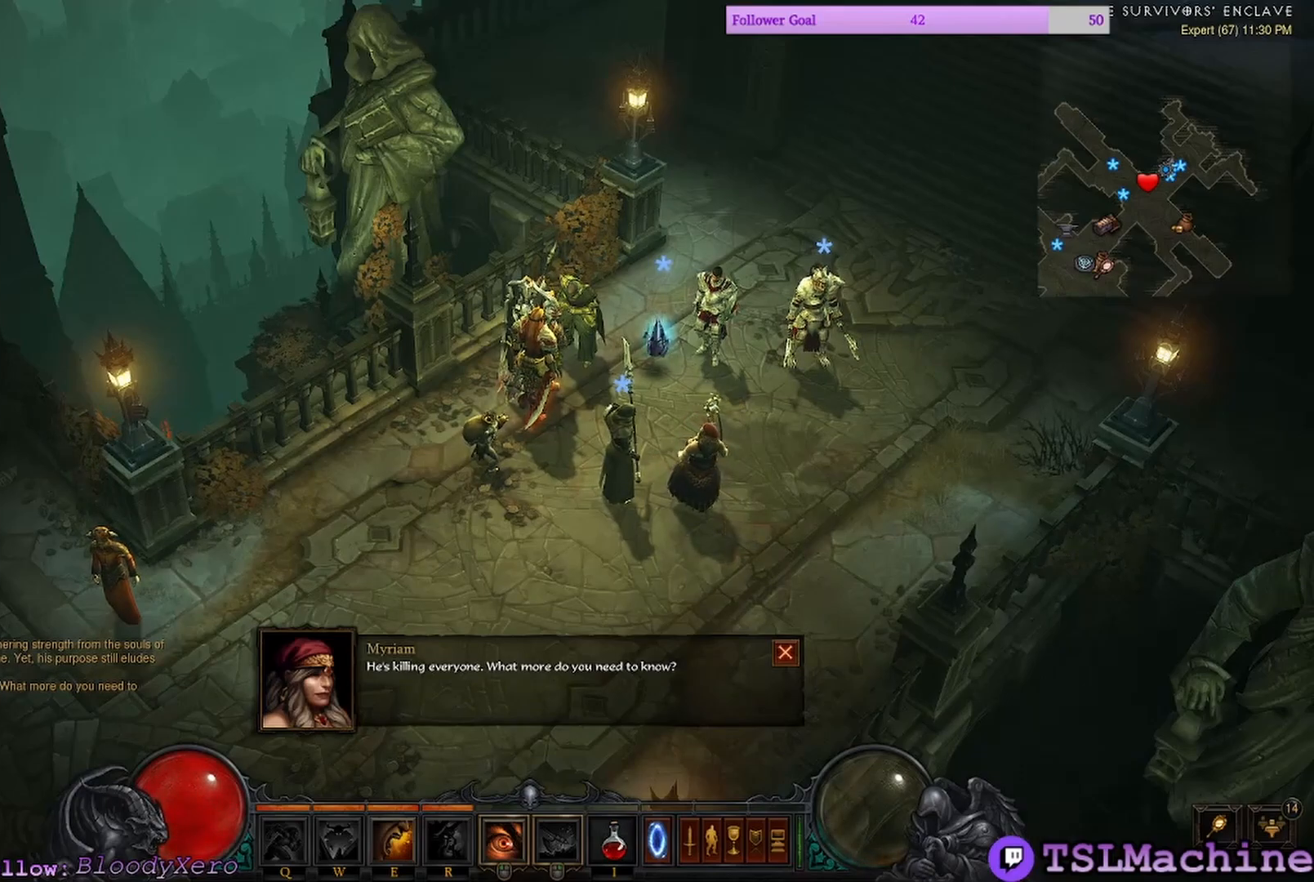
Gameplay with keyboard and mouse; each line is a JSON object with the keys and mouse buttons held at the frame after it. "events" lists presses ("down") and releases ("up") of "1", "2", "3", "4", "a", "alt", "c", "caps_lock", "ctrl", "d", "e", "escape", "f", "f1", "g", "q", "r", "s", "shift", "space", "tab", "tilde", "v", "w", "x", "z", "mouse_left", "mouse_wheel" and "mouse_right" between this image and that frame as [ms after this image, input, new state], when the widget could be followed in between. "mouse_left", "mouse_wheel", "mouse_right" = the "left", "wheel", "right" buttons of the "mouse" list. No other keys are recorded. "wheel" means that the mouse wheel is clicked or scrolled. Mouse movement is not recorded.
{"keys": [], "mouse": [], "events": [[133, "mouse_left", "down"], [400, "mouse_left", "up"]]}
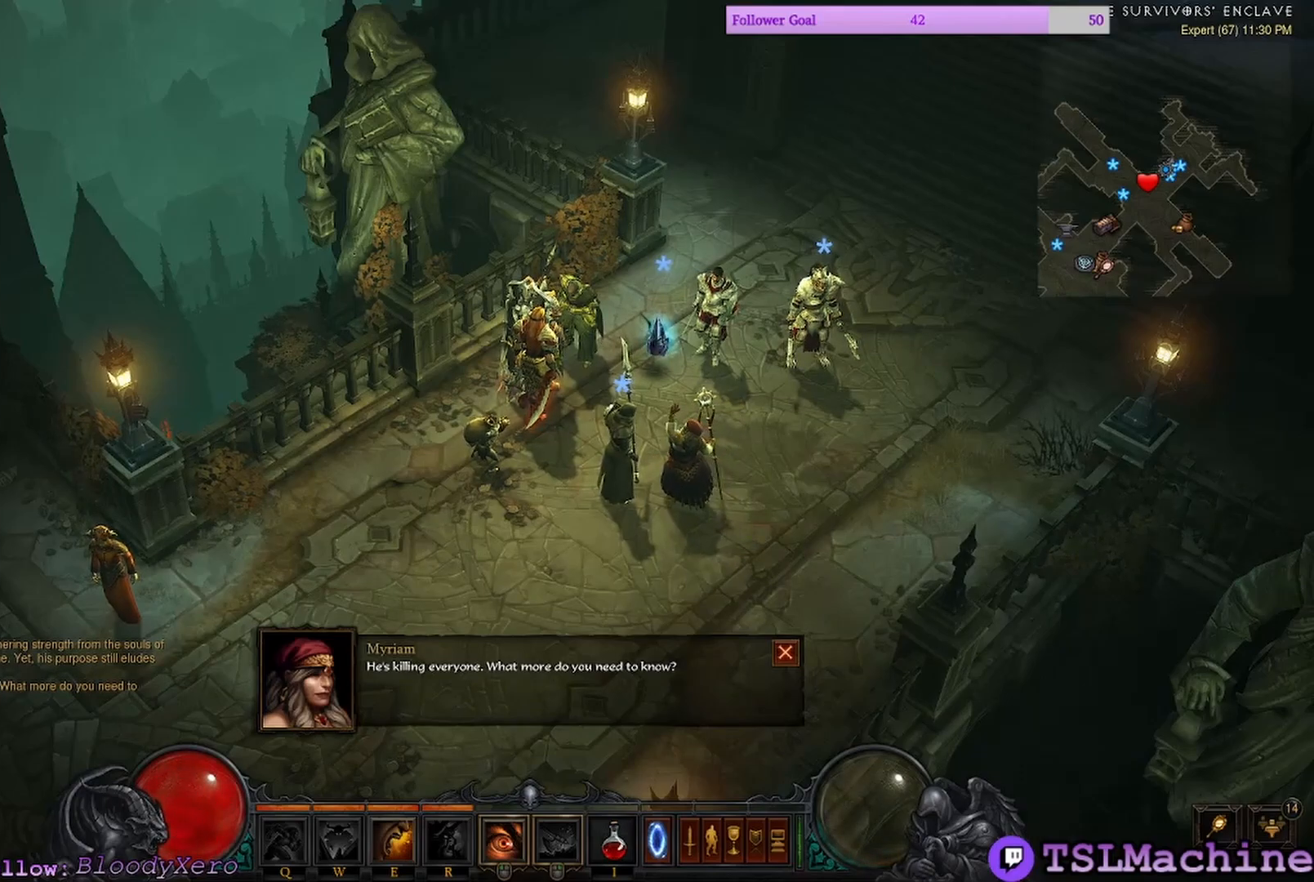
{"keys": [], "mouse": [], "events": [[217, "mouse_left", "down"], [500, "mouse_left", "up"]]}
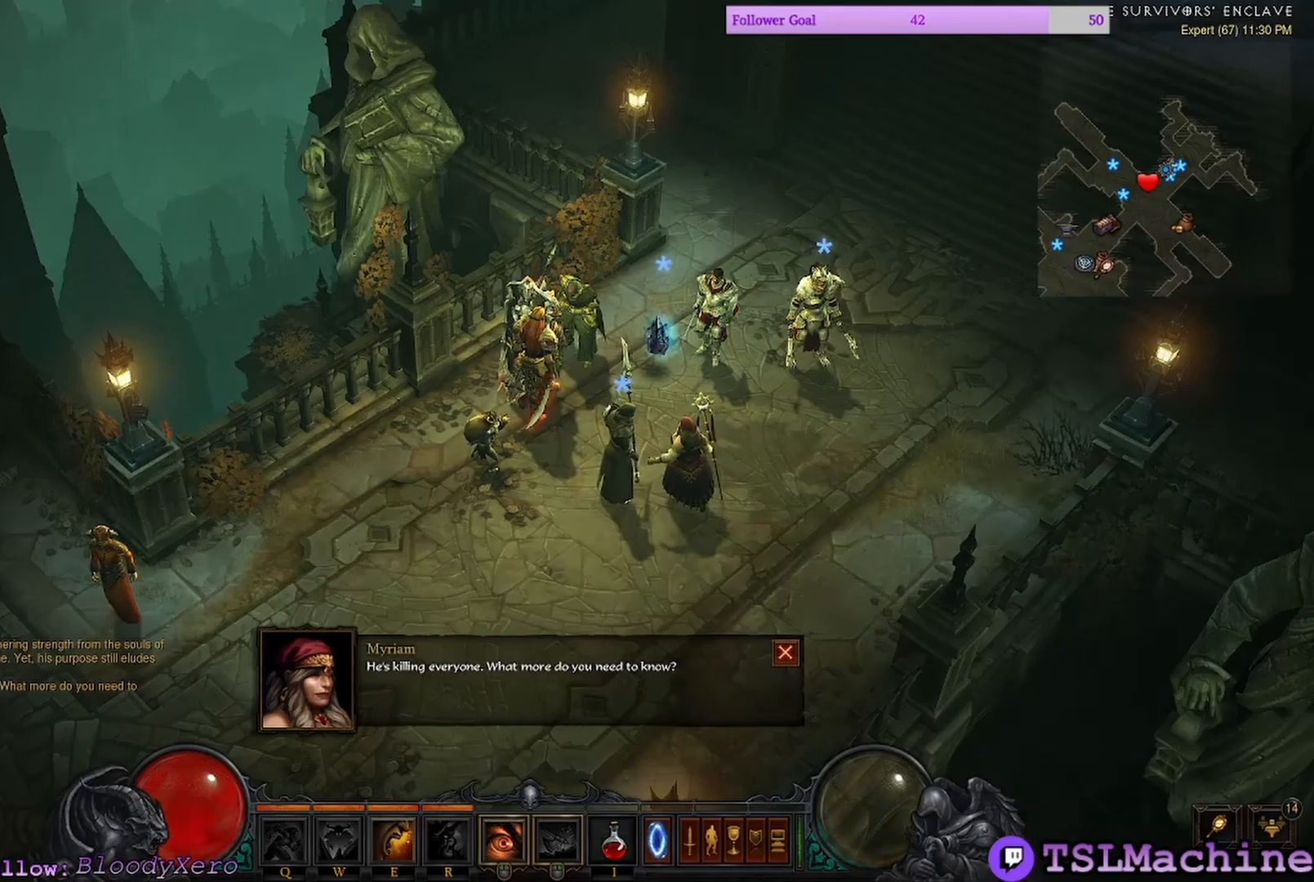
{"keys": [], "mouse": [], "events": []}
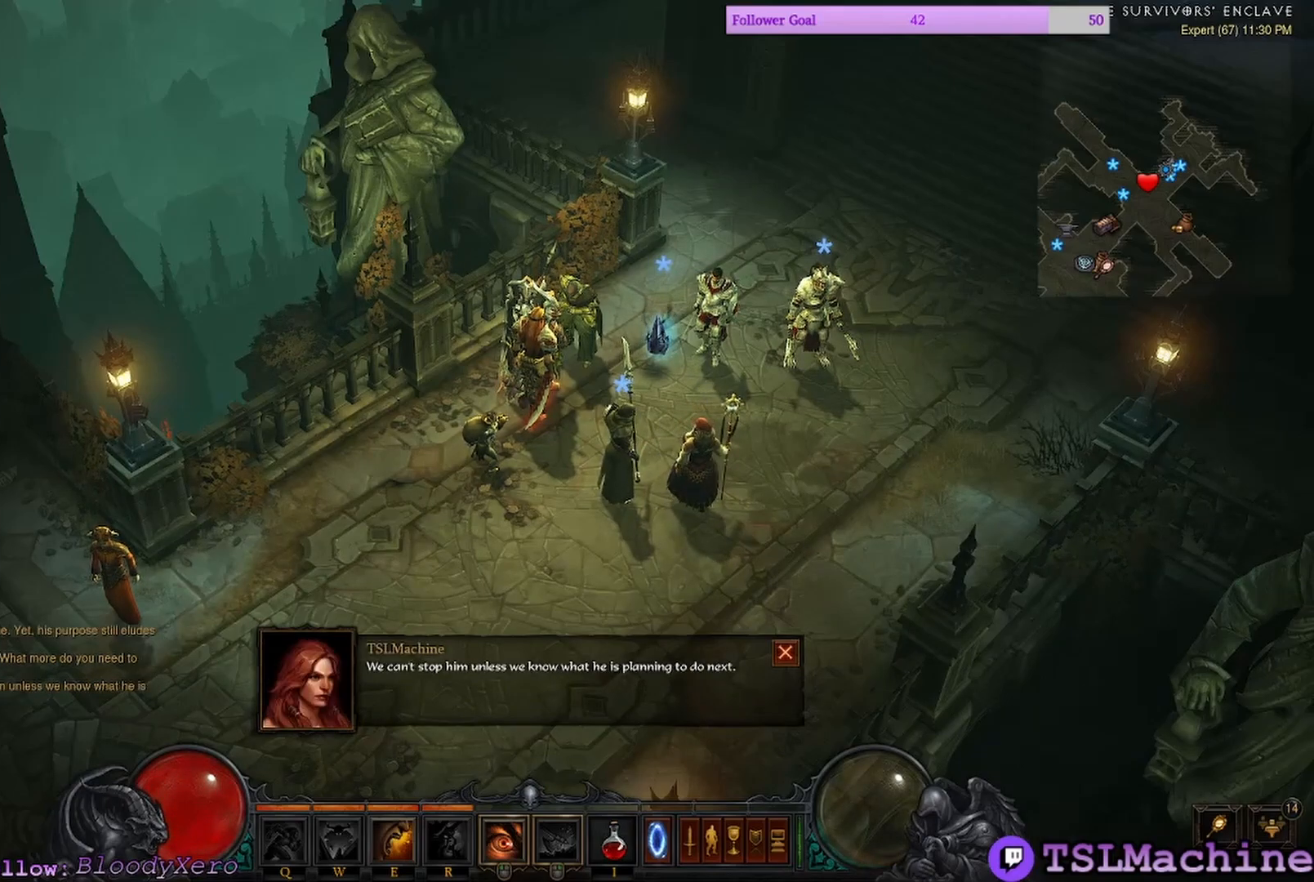
{"keys": [], "mouse": [], "events": []}
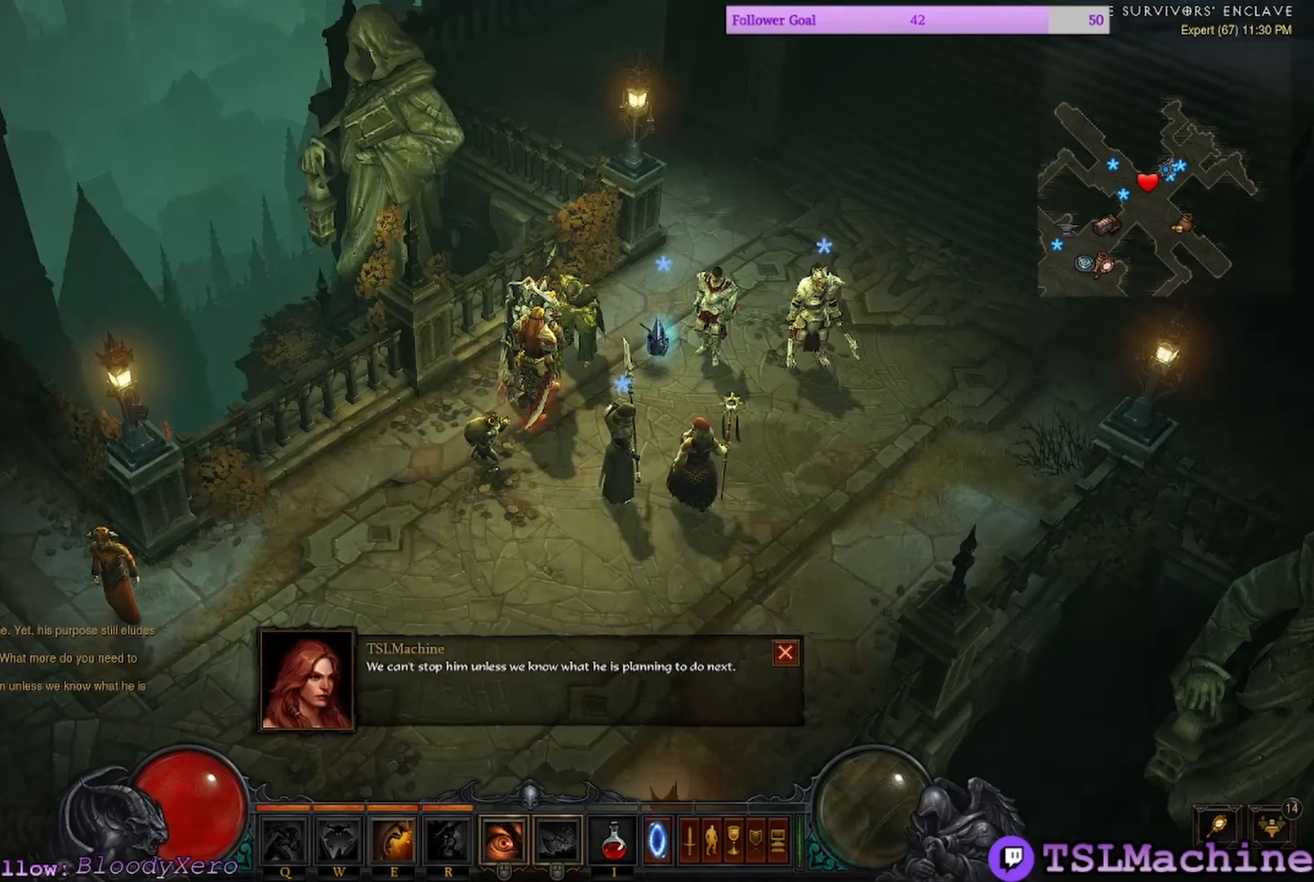
{"keys": [], "mouse": [], "events": []}
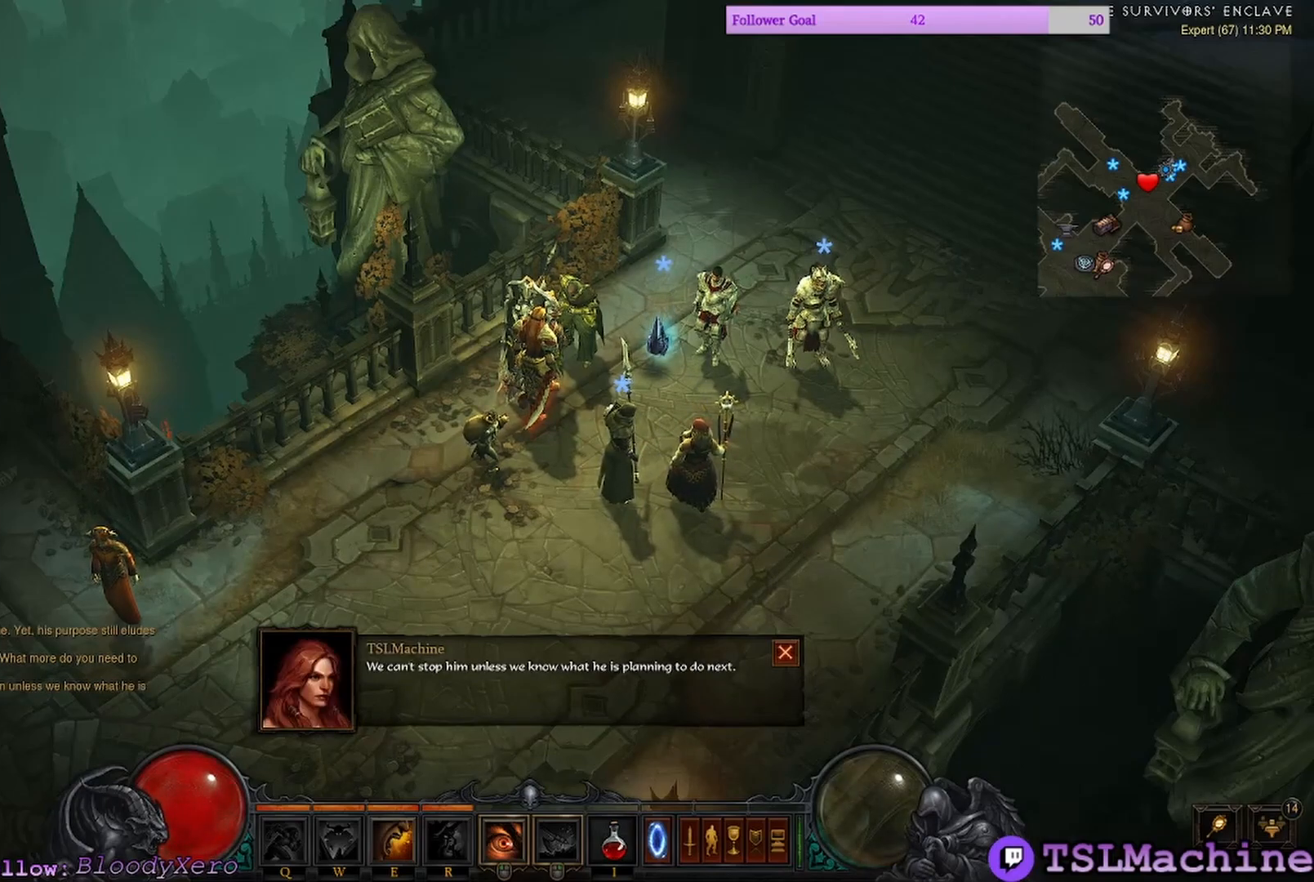
{"keys": [], "mouse": [], "events": [[200, "mouse_left", "down"], [500, "mouse_left", "up"]]}
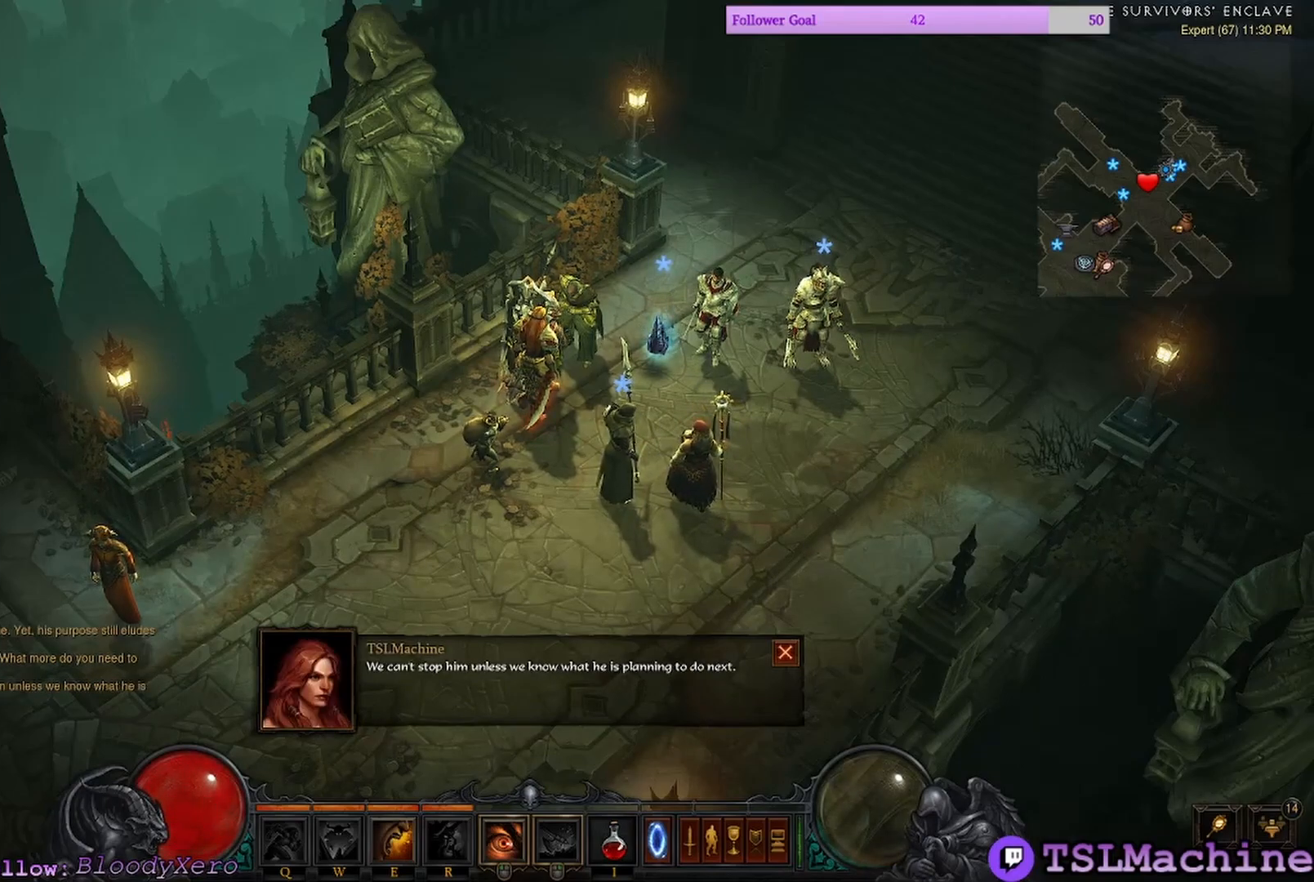
{"keys": [], "mouse": [], "events": []}
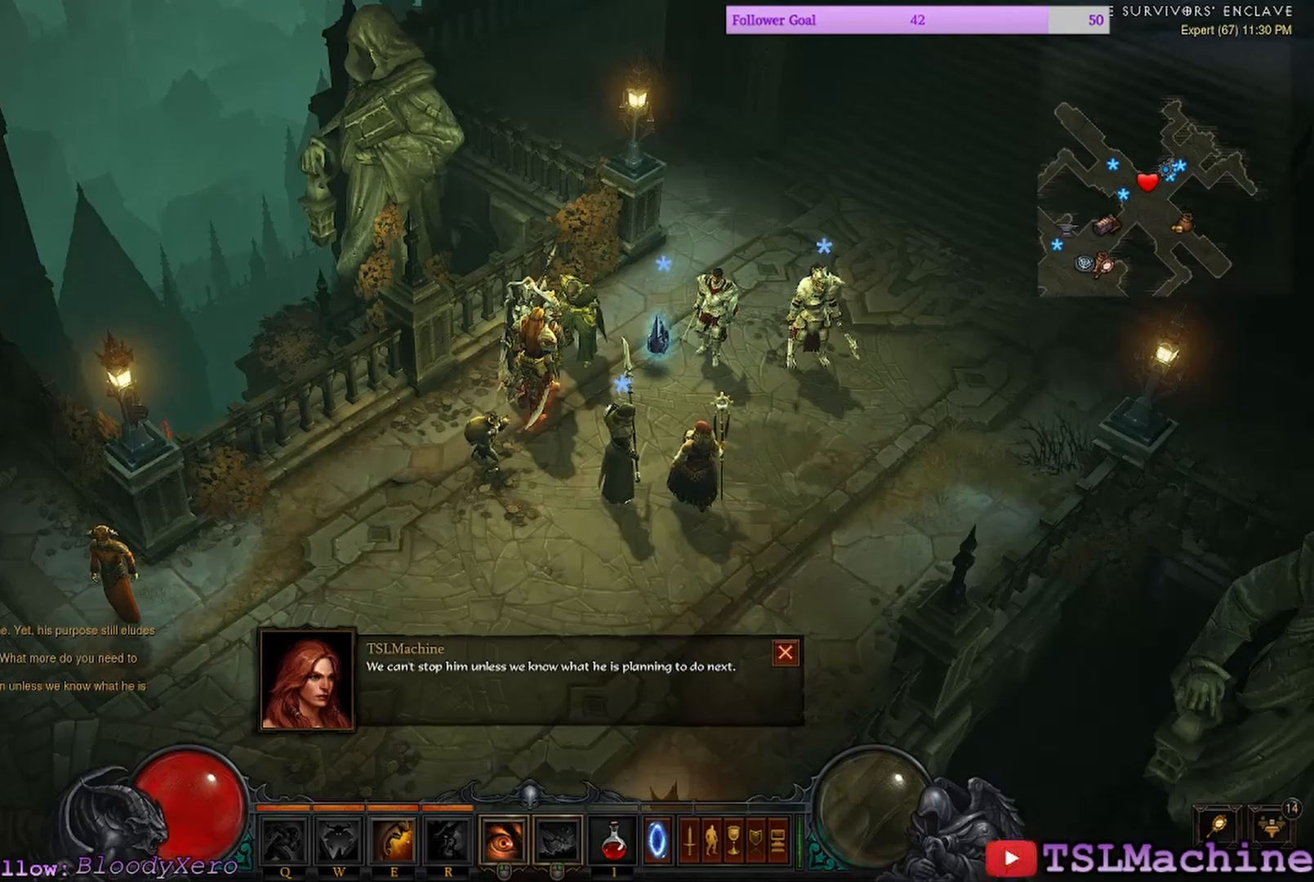
{"keys": [], "mouse": [], "events": []}
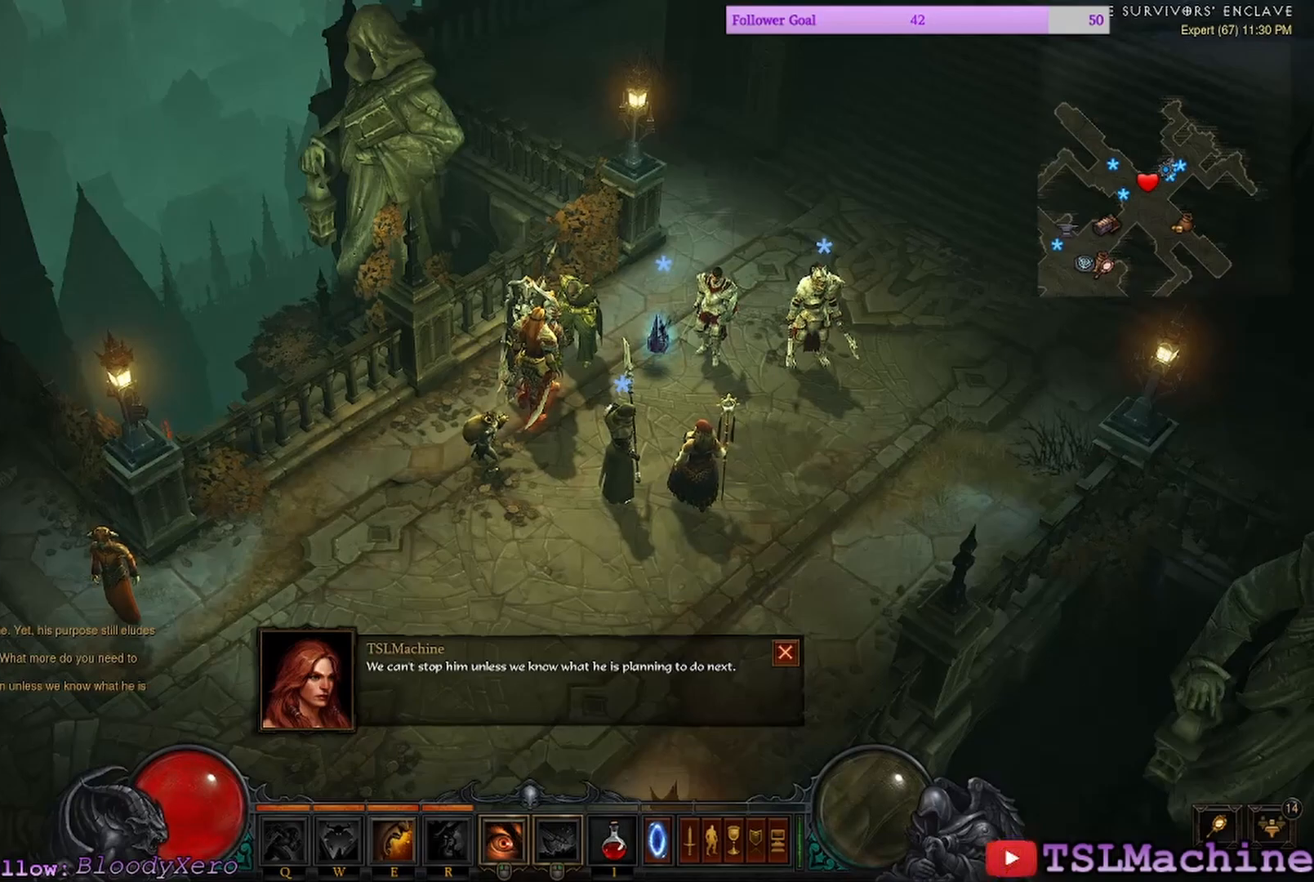
{"keys": [], "mouse": [], "events": []}
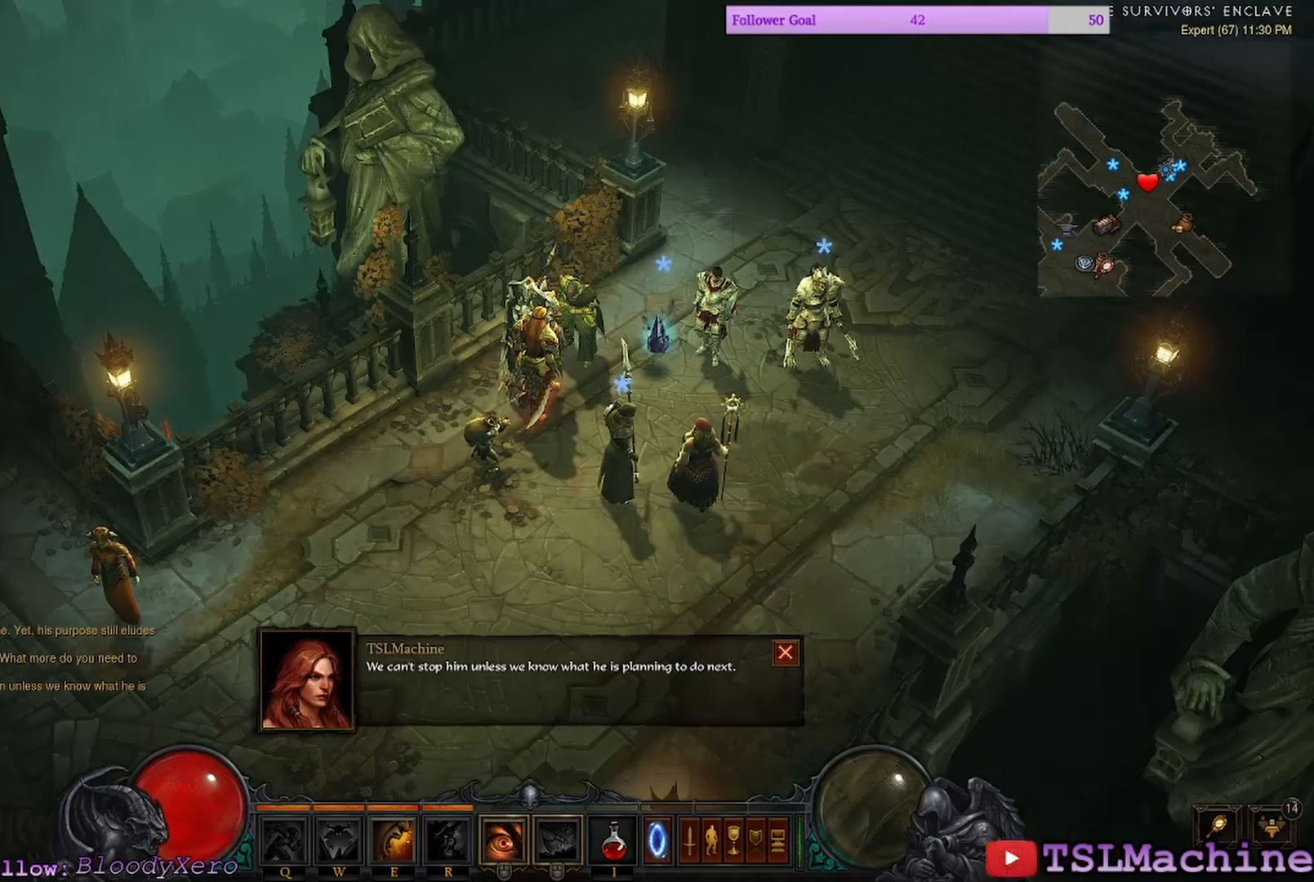
{"keys": [], "mouse": [], "events": []}
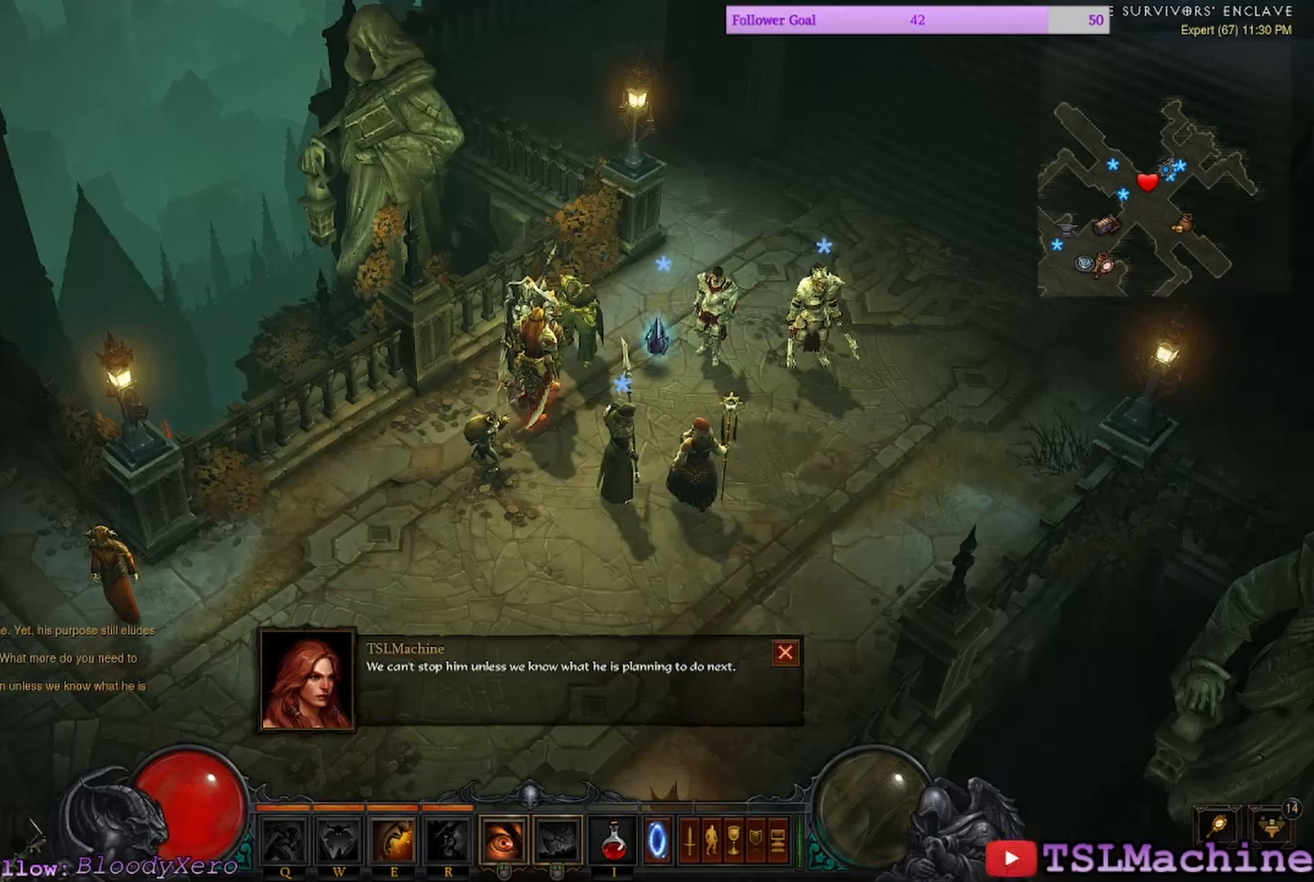
{"keys": ["a", "c"], "mouse": [], "events": [[400, "c", "down"], [467, "a", "down"]]}
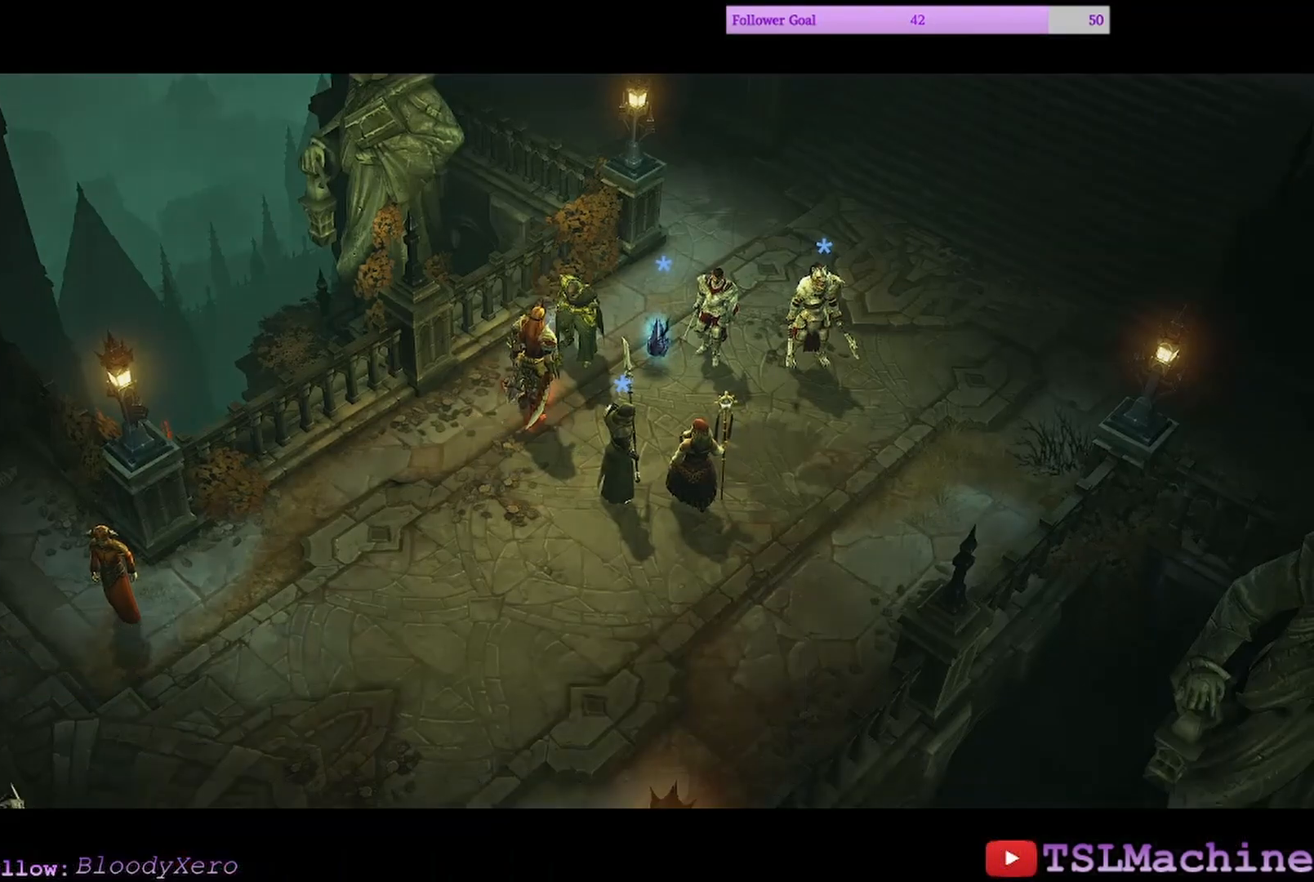
{"keys": ["shift", "space"], "mouse": [], "events": [[167, "space", "down"], [250, "shift", "down"], [333, "c", "up"], [467, "a", "up"]]}
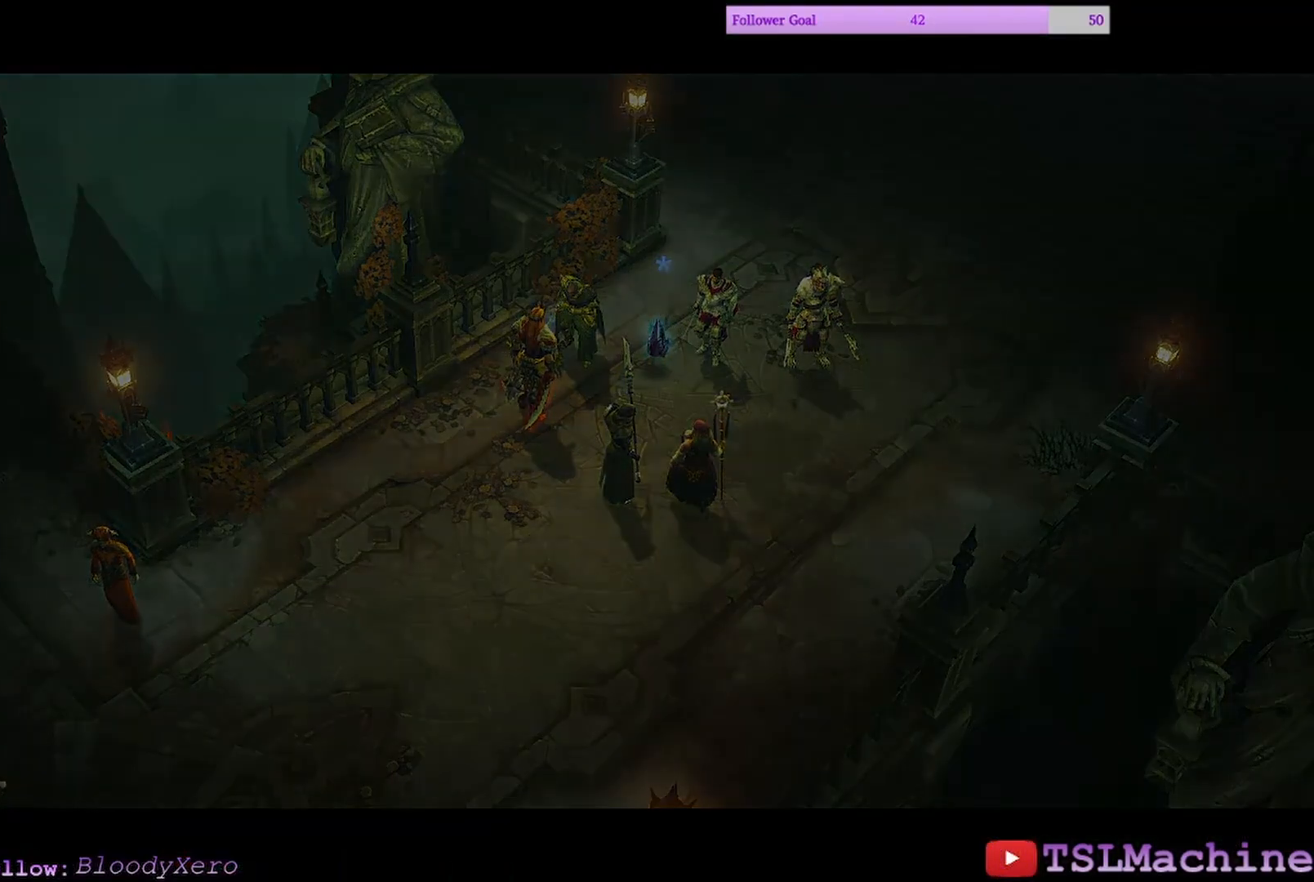
{"keys": ["a", "e", "g", "space"], "mouse": [], "events": [[50, "g", "down"], [183, "e", "down"], [233, "shift", "up"], [450, "a", "down"]]}
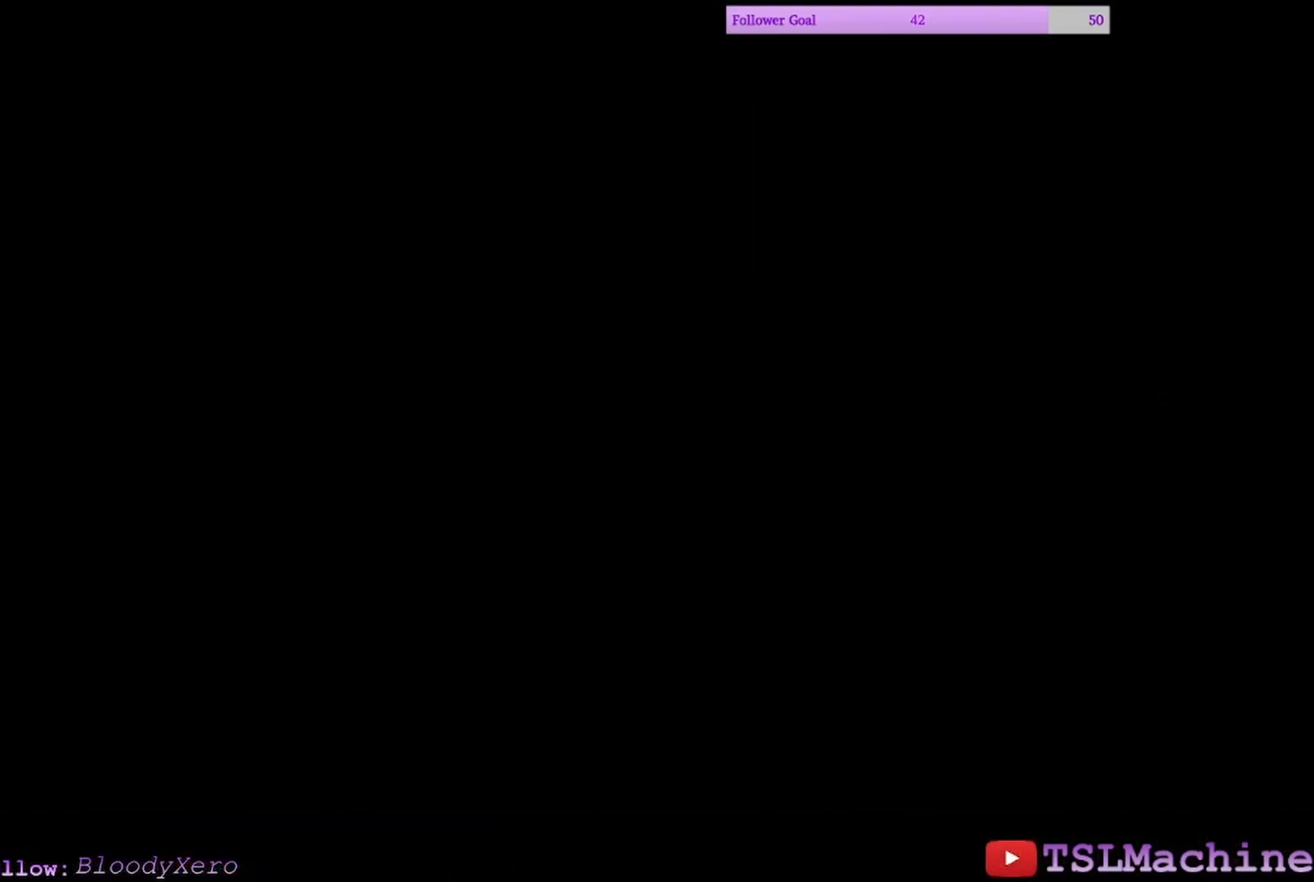
{"keys": ["e", "f", "r"], "mouse": [], "events": [[17, "g", "up"], [100, "e", "up"], [117, "r", "down"], [233, "e", "down"], [433, "a", "up"], [433, "f", "down"], [500, "space", "up"]]}
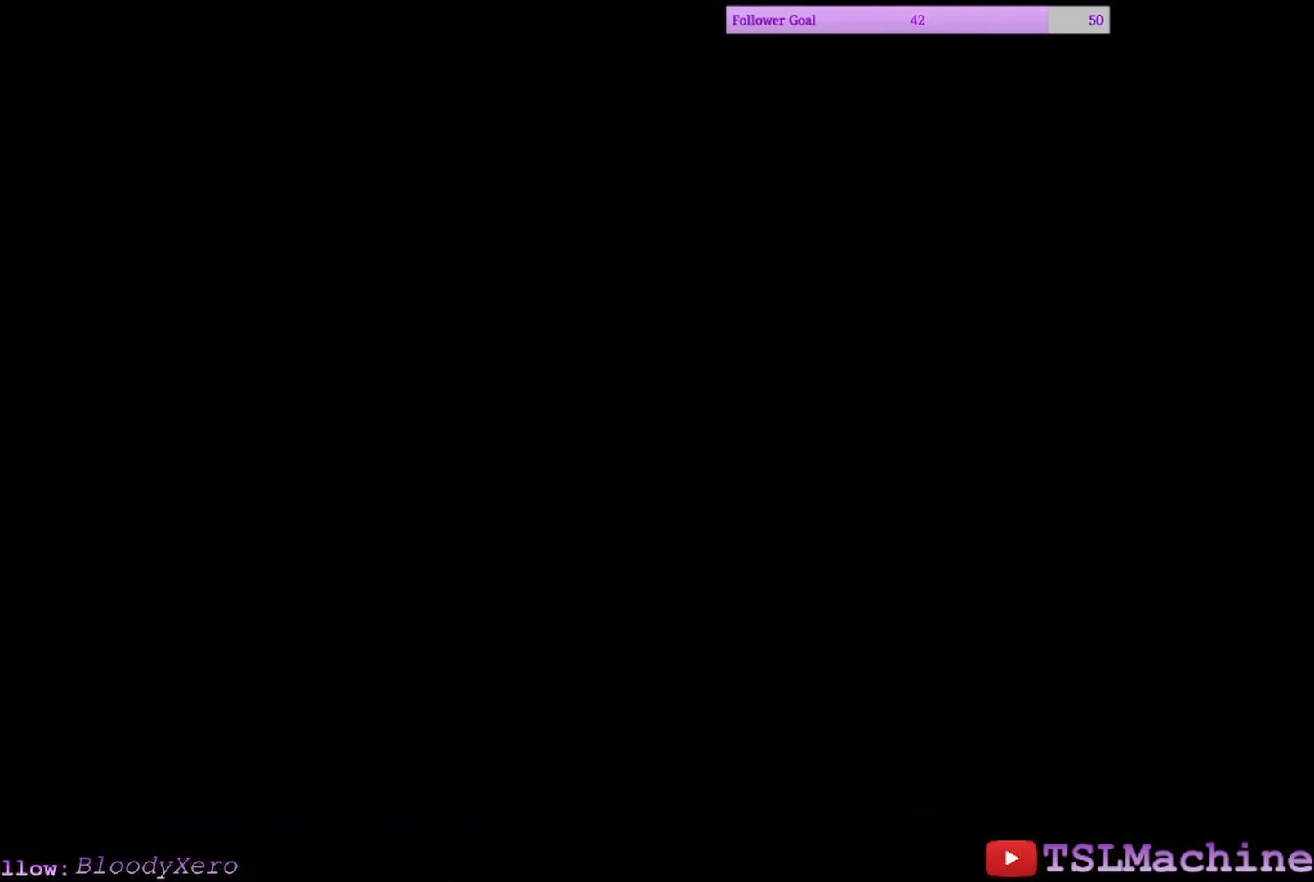
{"keys": ["e", "r", "s"], "mouse": [], "events": [[83, "r", "up"], [167, "e", "up"], [183, "r", "down"], [300, "e", "down"], [317, "f", "up"], [400, "s", "down"]]}
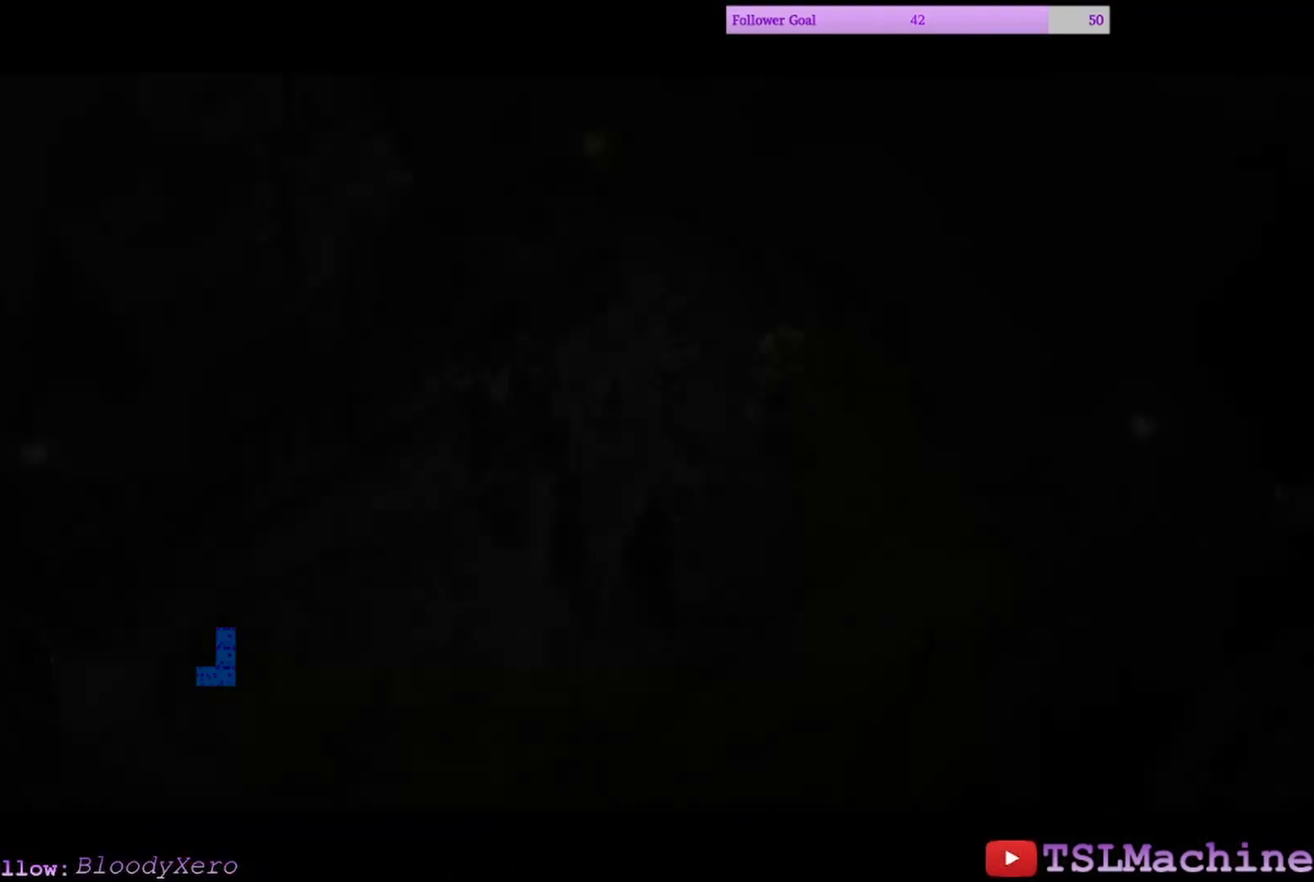
{"keys": [], "mouse": [], "events": [[200, "r", "up"], [267, "e", "up"], [400, "s", "up"]]}